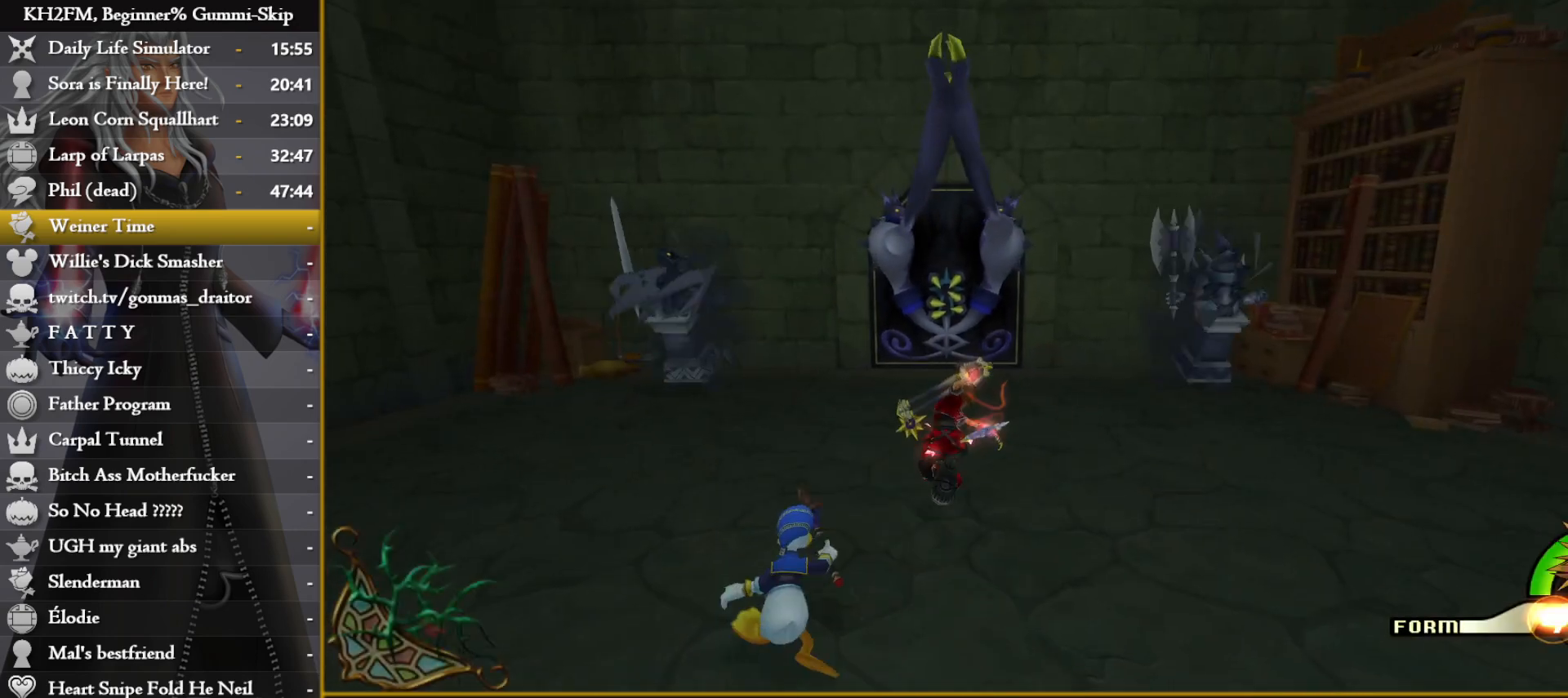
Gameplay with a controller (PlayStation layout); each line is a JSON object with the inputs held at the frame after it. "events" lists button and stick changes between this image and that frame as [ms after this image, input, new state], when the widget could be followed in between.
{"buttons": ["CROSS"], "left_stick": "up", "right_stick": "center", "events": [[50, "R1", "down"], [133, "R1", "up"], [200, "SQUARE", "down"], [300, "SQUARE", "up"], [467, "CROSS", "down"]]}
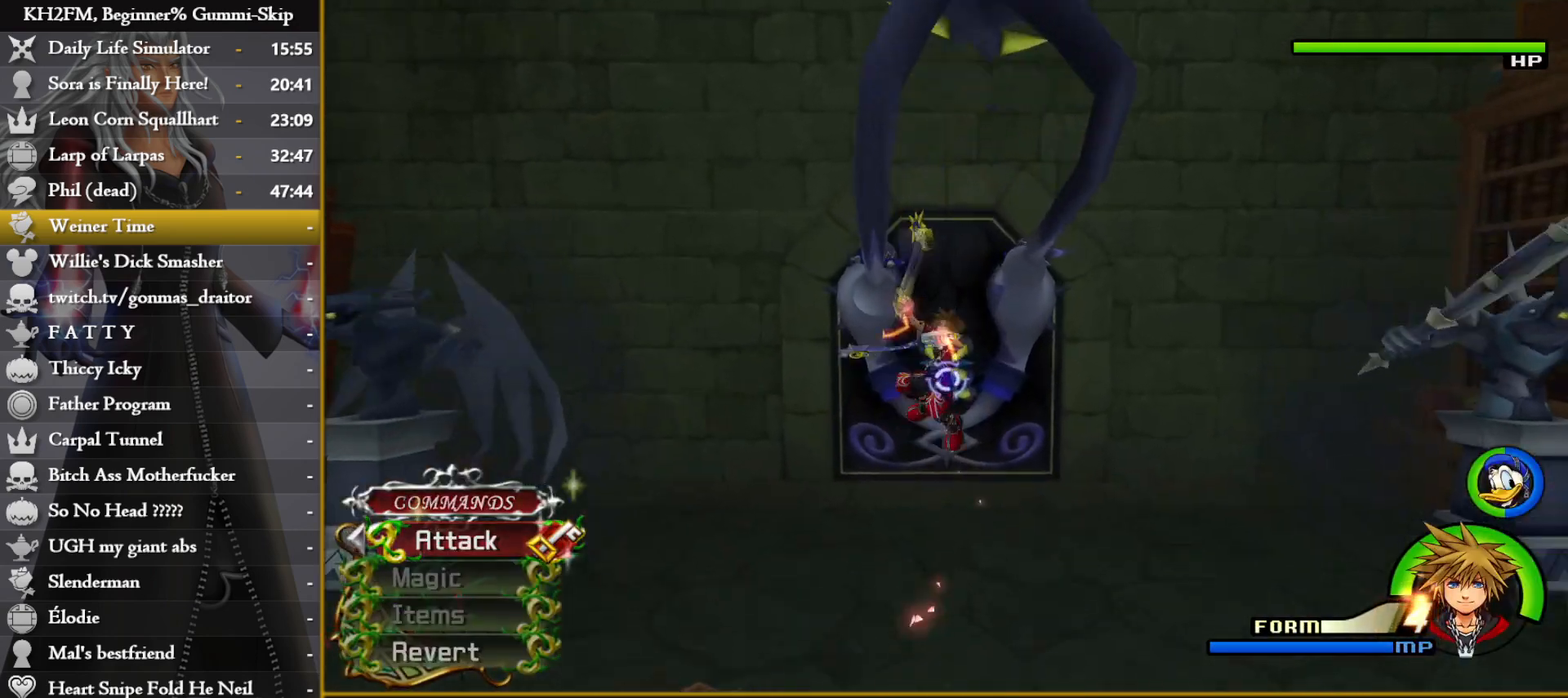
{"buttons": [], "left_stick": "center", "right_stick": "center", "events": [[17, "left_stick", "center"], [33, "CROSS", "up"], [117, "CROSS", "down"], [167, "CROSS", "up"], [233, "CROSS", "down"], [300, "CROSS", "up"], [367, "CROSS", "down"], [433, "CROSS", "up"]]}
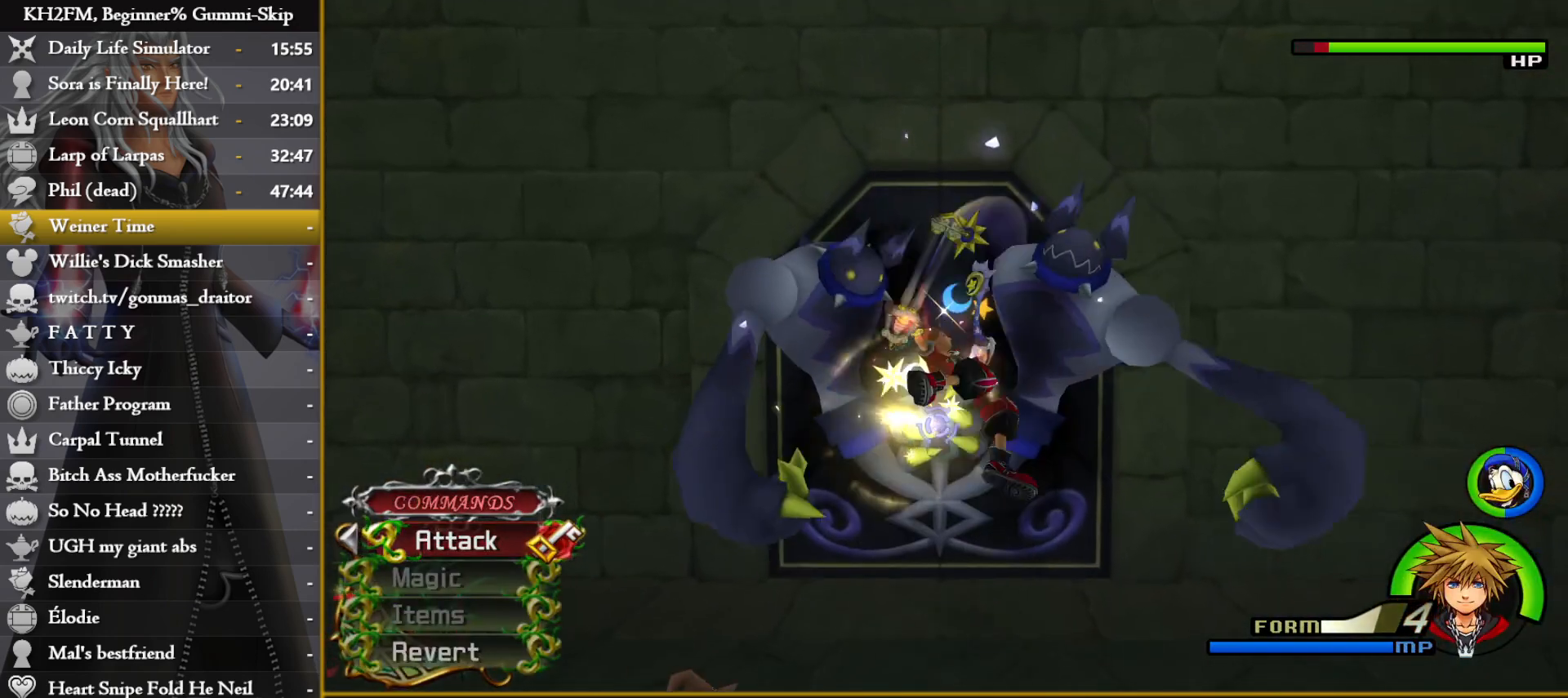
{"buttons": [], "left_stick": "center", "right_stick": "center", "events": [[17, "CROSS", "down"], [67, "CROSS", "up"], [133, "CROSS", "down"], [217, "CROSS", "up"], [267, "CROSS", "down"], [333, "CROSS", "up"], [417, "CROSS", "down"], [483, "CROSS", "up"]]}
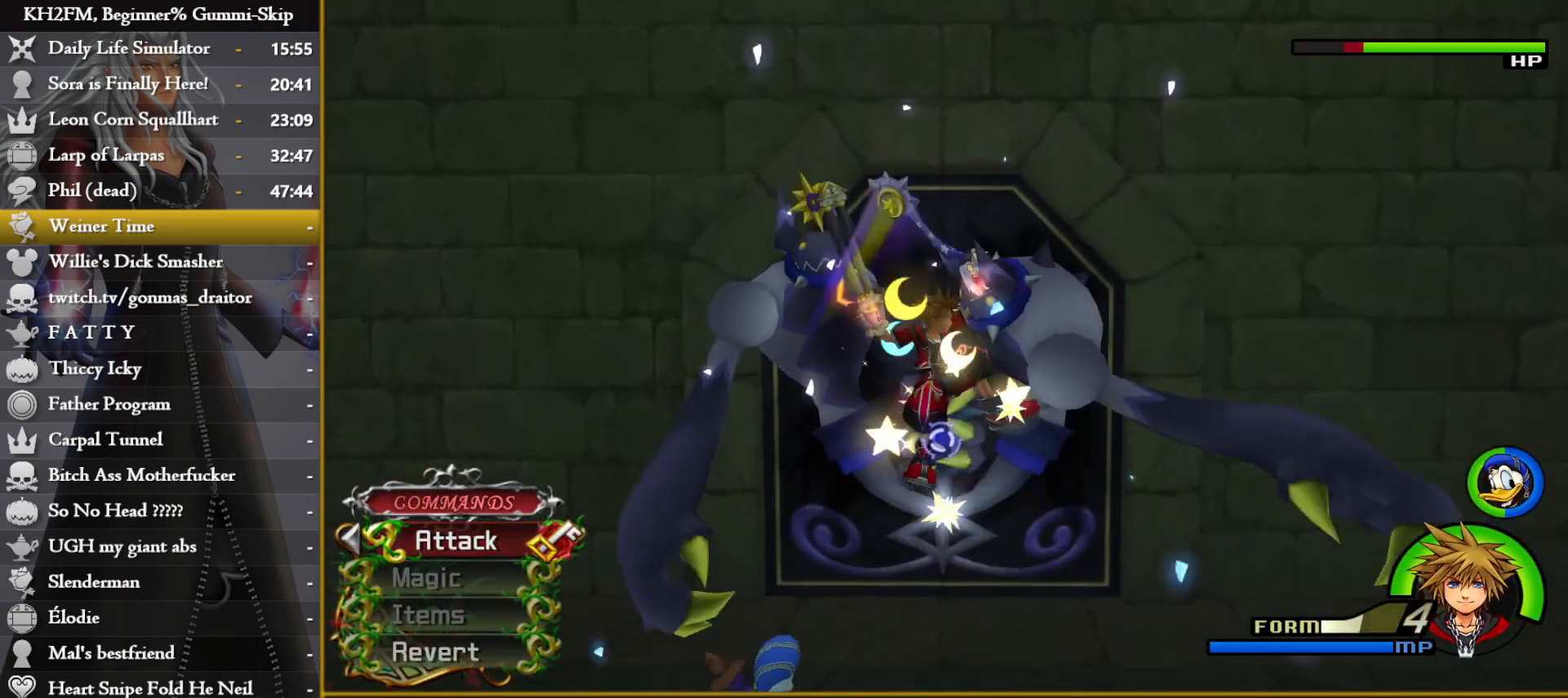
{"buttons": ["CROSS"], "left_stick": "center", "right_stick": "center", "events": [[67, "CROSS", "down"], [133, "CROSS", "up"], [217, "CROSS", "down"], [283, "CROSS", "up"], [367, "CROSS", "down"], [433, "CROSS", "up"], [500, "CROSS", "down"]]}
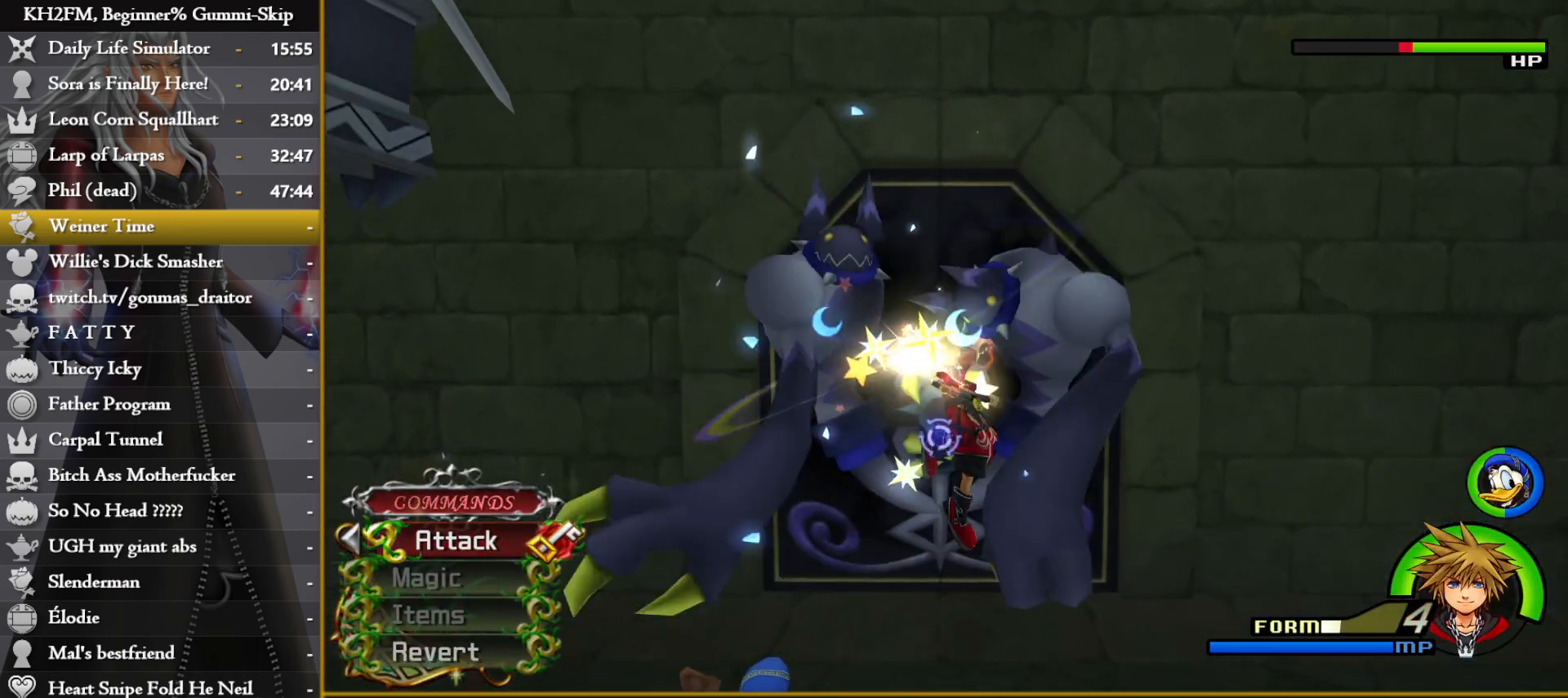
{"buttons": ["CROSS"], "left_stick": "center", "right_stick": "center", "events": [[83, "CROSS", "up"], [167, "CROSS", "down"], [250, "CROSS", "up"], [317, "CROSS", "down"], [400, "CROSS", "up"], [467, "CROSS", "down"]]}
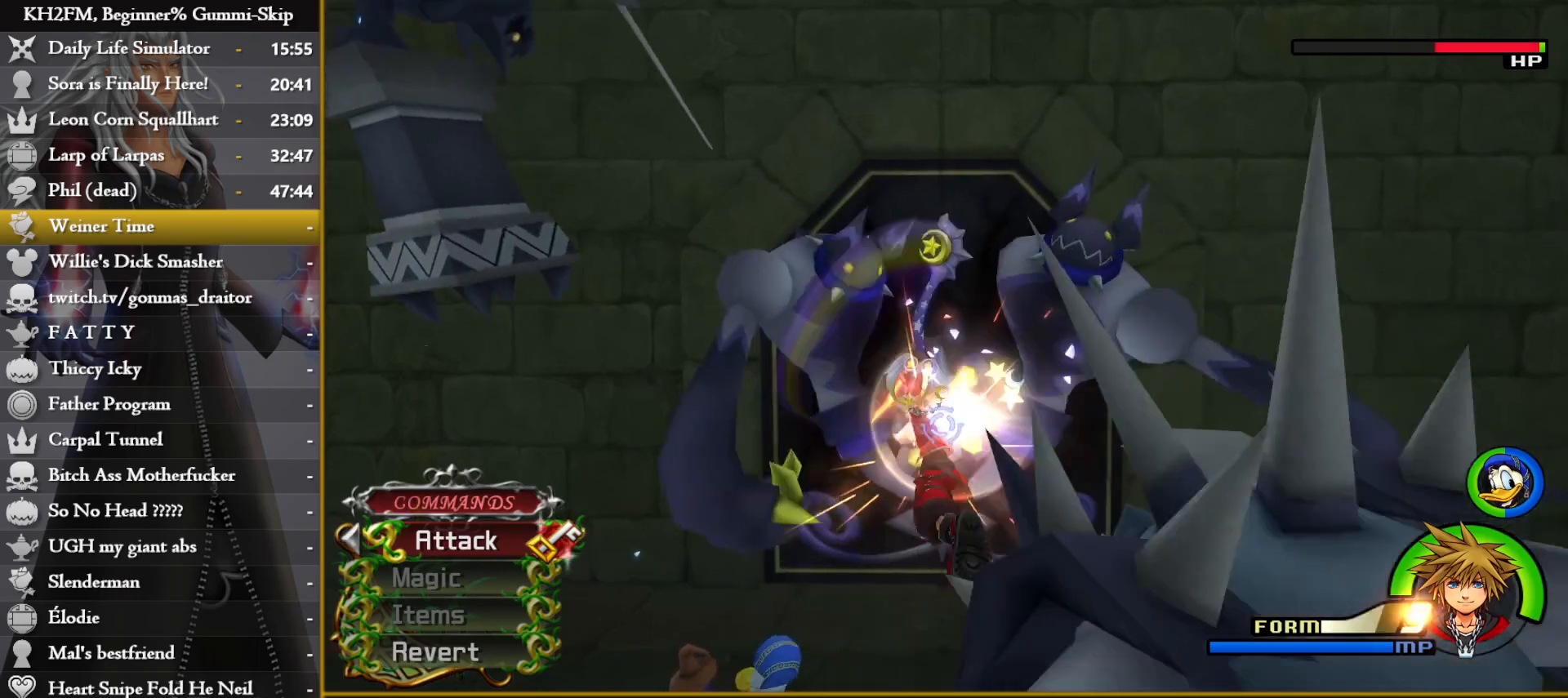
{"buttons": ["CROSS"], "left_stick": "center", "right_stick": "center", "events": [[67, "CROSS", "up"], [133, "CROSS", "down"], [217, "CROSS", "up"], [300, "CROSS", "down"], [383, "CROSS", "up"], [467, "CROSS", "down"]]}
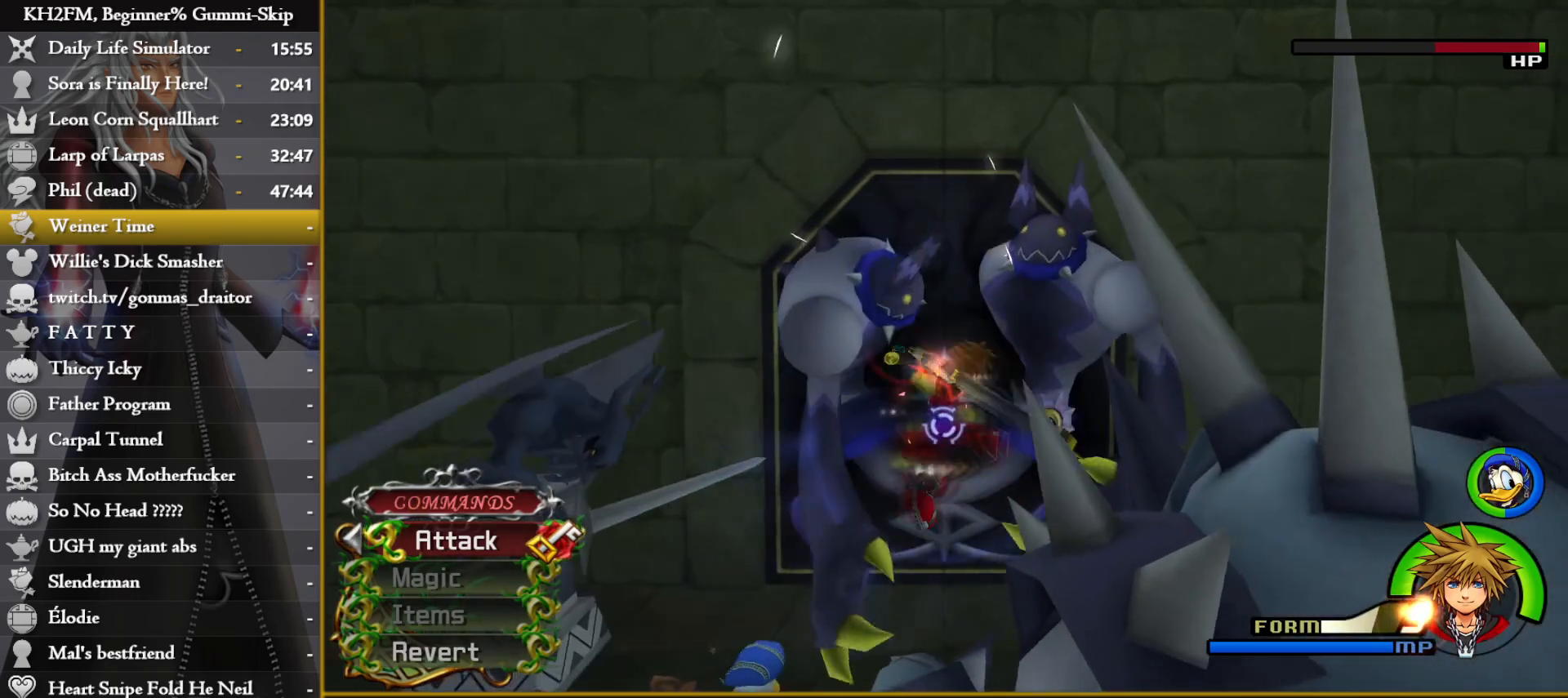
{"buttons": ["CROSS"], "left_stick": "center", "right_stick": "center", "events": [[50, "CROSS", "up"], [117, "CROSS", "down"], [200, "CROSS", "up"], [267, "CROSS", "down"], [350, "CROSS", "up"], [483, "CROSS", "down"]]}
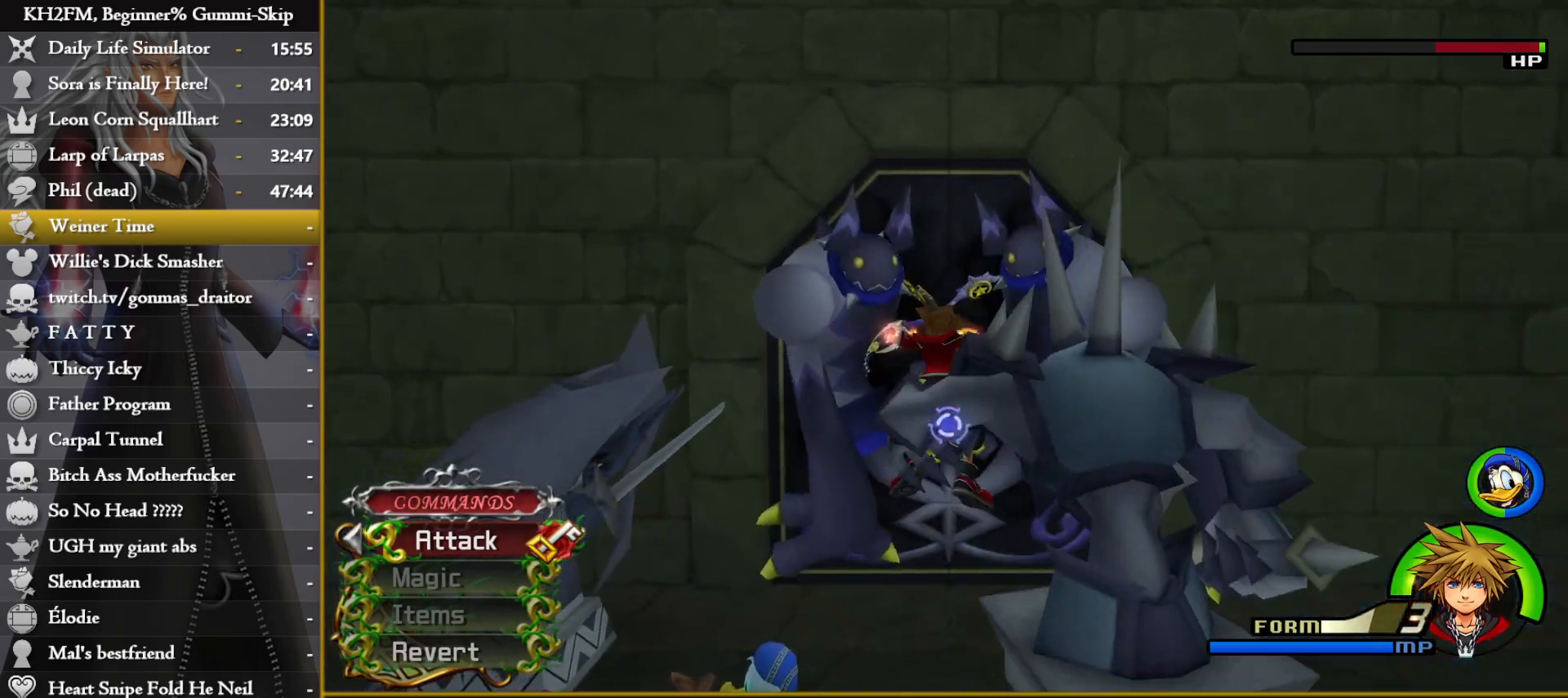
{"buttons": [], "left_stick": "center", "right_stick": "center", "events": [[83, "CROSS", "up"], [117, "CROSS", "down"], [200, "CROSS", "up"], [283, "CROSS", "down"], [350, "CROSS", "up"], [417, "CROSS", "down"], [483, "CROSS", "up"]]}
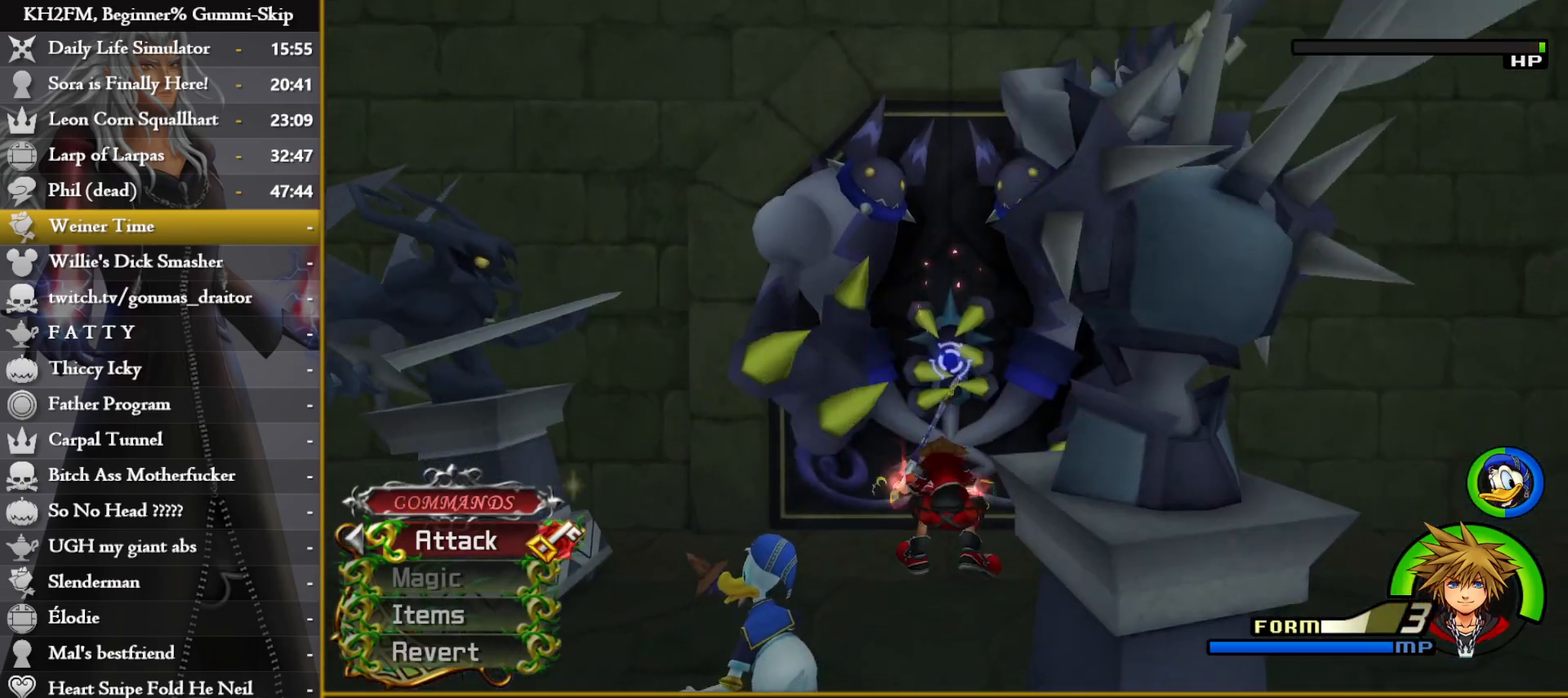
{"buttons": [], "left_stick": "center", "right_stick": "center", "events": [[33, "CROSS", "down"], [117, "CROSS", "up"], [200, "CROSS", "down"], [233, "CROSS", "up"]]}
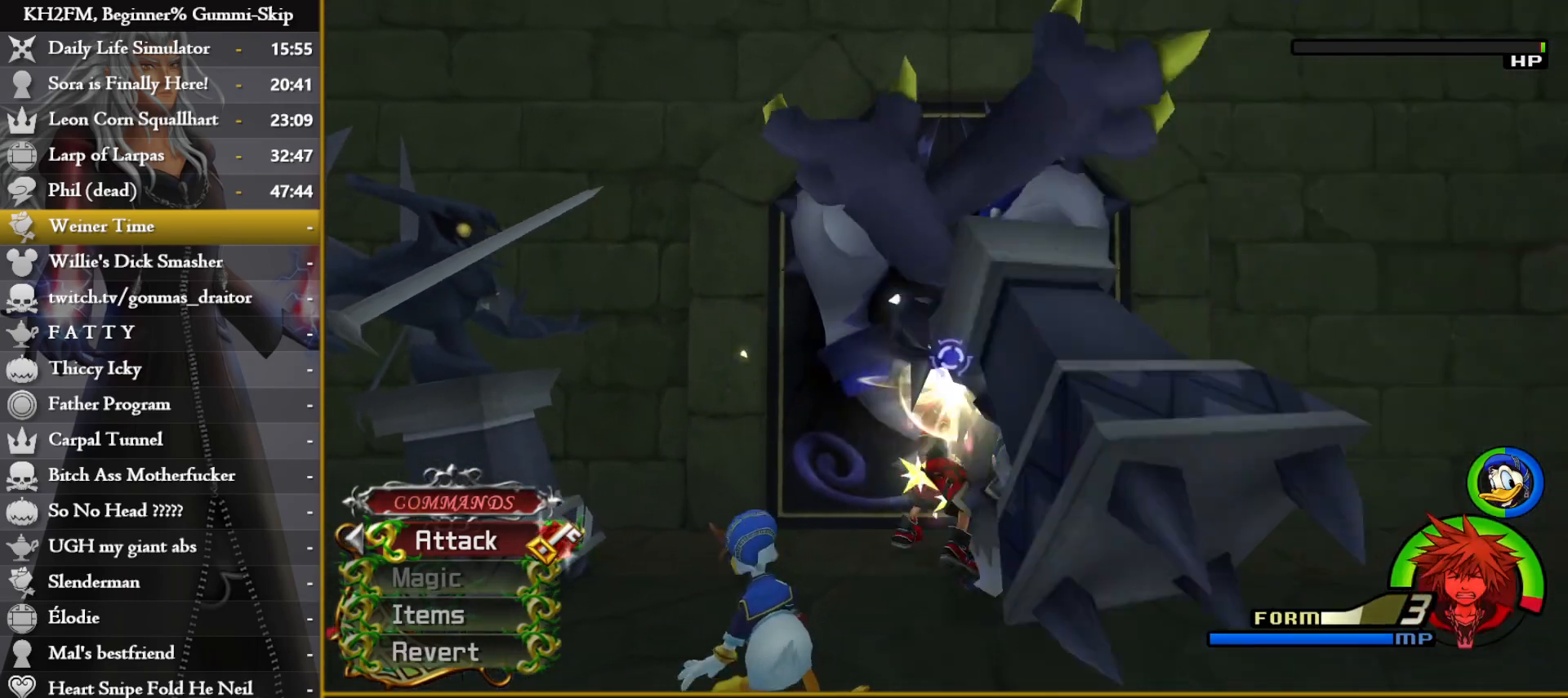
{"buttons": [], "left_stick": "up-right", "right_stick": "center", "events": [[283, "left_stick", "right"], [417, "SQUARE", "down"], [467, "left_stick", "up-right"], [500, "SQUARE", "up"]]}
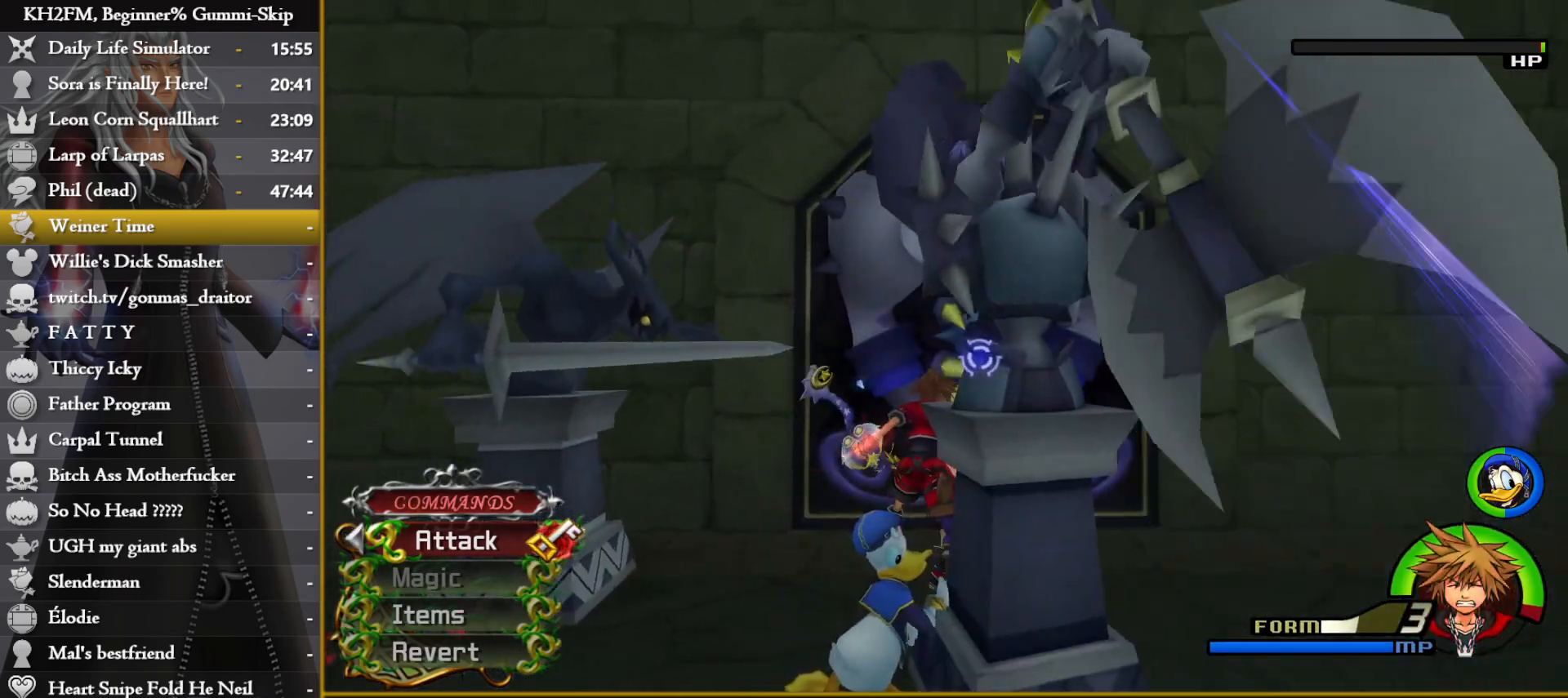
{"buttons": ["SQUARE"], "left_stick": "up-right", "right_stick": "center", "events": [[50, "SQUARE", "down"], [133, "SQUARE", "up"], [183, "SQUARE", "down"], [250, "SQUARE", "up"], [317, "SQUARE", "down"], [383, "SQUARE", "up"], [433, "SQUARE", "down"]]}
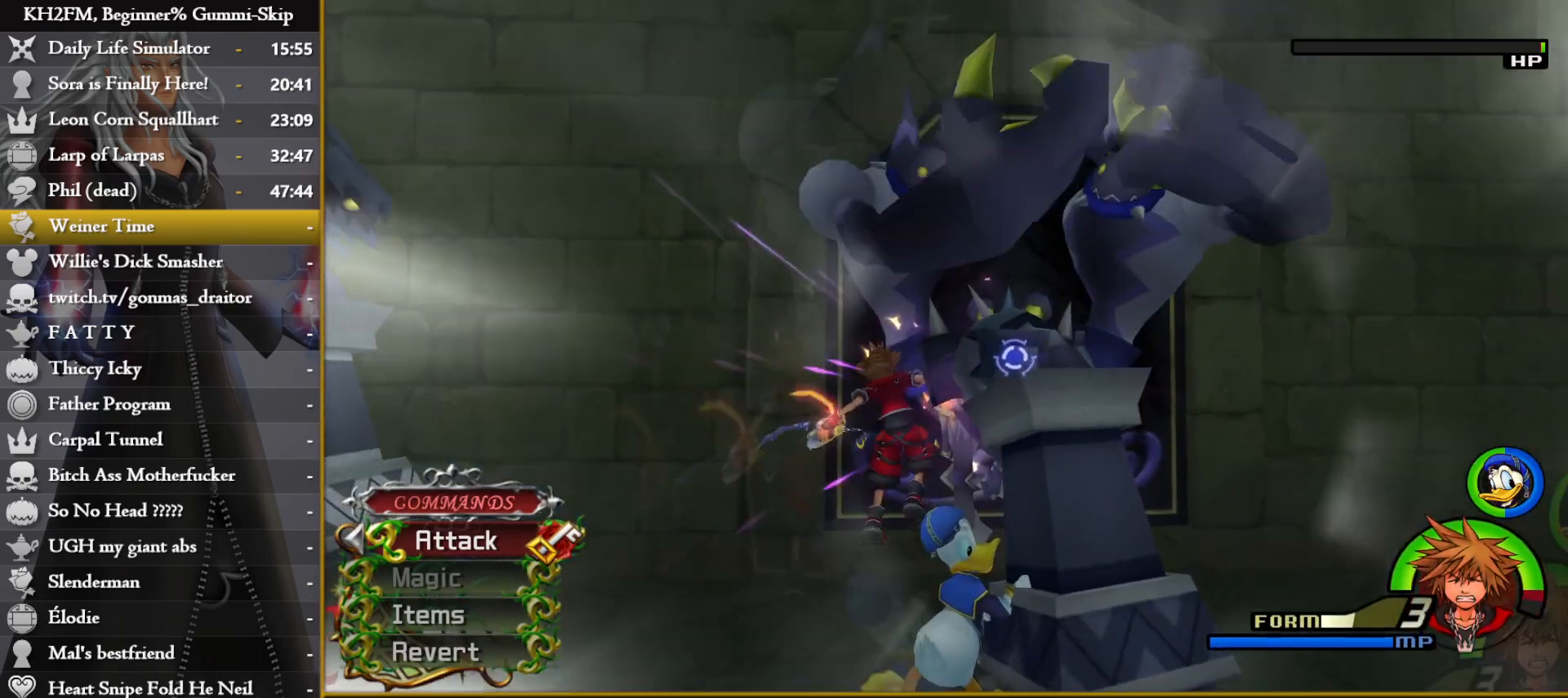
{"buttons": [], "left_stick": "up-right", "right_stick": "center", "events": [[17, "SQUARE", "up"], [83, "SQUARE", "down"], [150, "SQUARE", "up"], [233, "SQUARE", "down"], [300, "SQUARE", "up"], [367, "SQUARE", "down"], [433, "SQUARE", "up"]]}
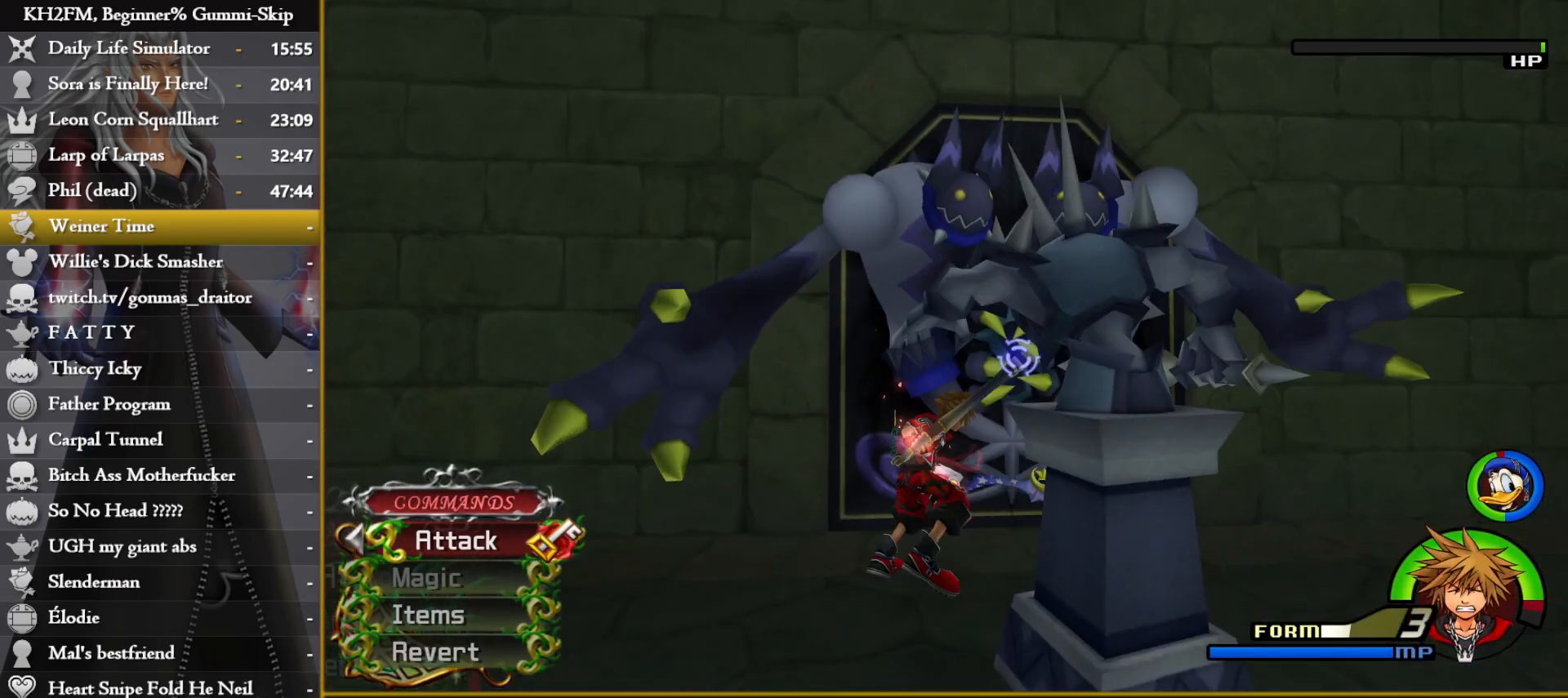
{"buttons": [], "left_stick": "left", "right_stick": "center", "events": [[17, "SQUARE", "down"], [83, "SQUARE", "up"], [150, "SQUARE", "down"], [217, "SQUARE", "up"], [283, "left_stick", "left"]]}
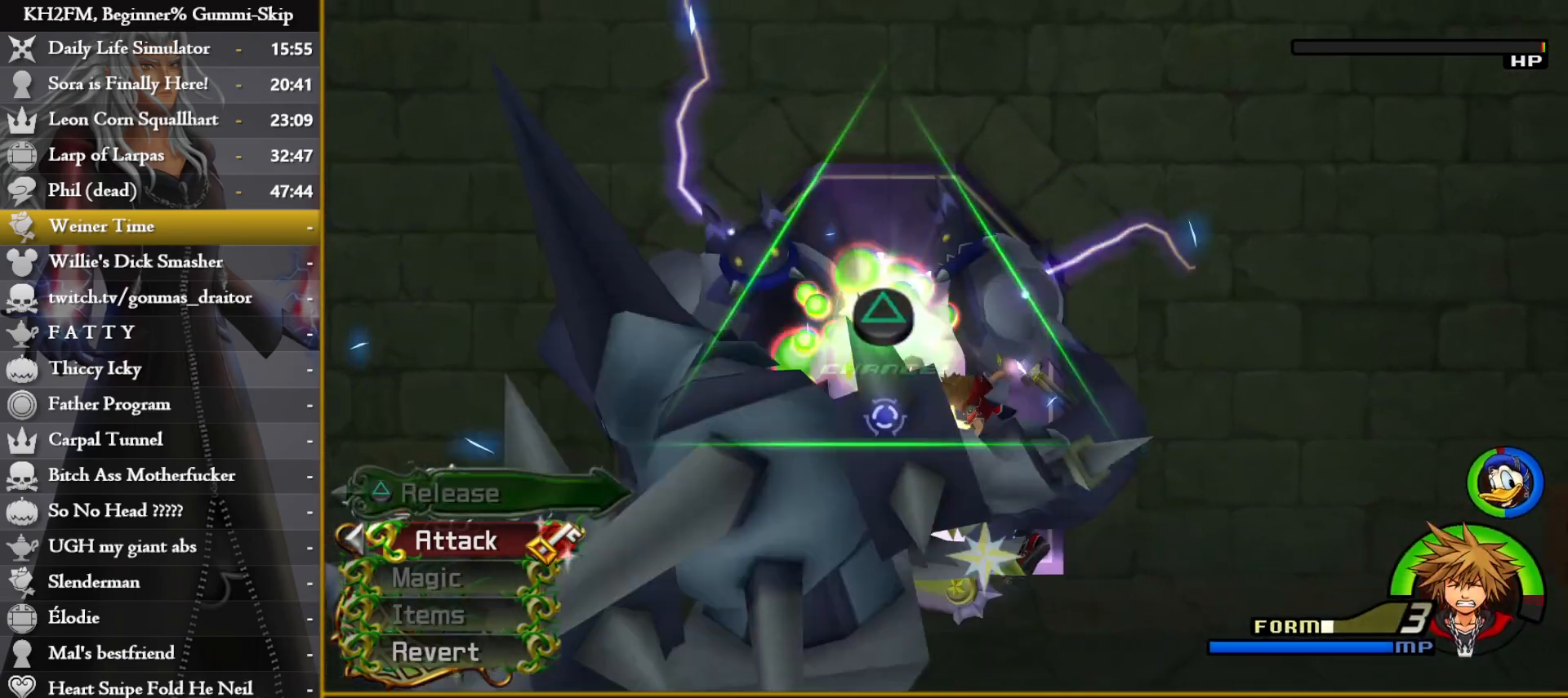
{"buttons": ["TRIANGLE"], "left_stick": "left", "right_stick": "center"}
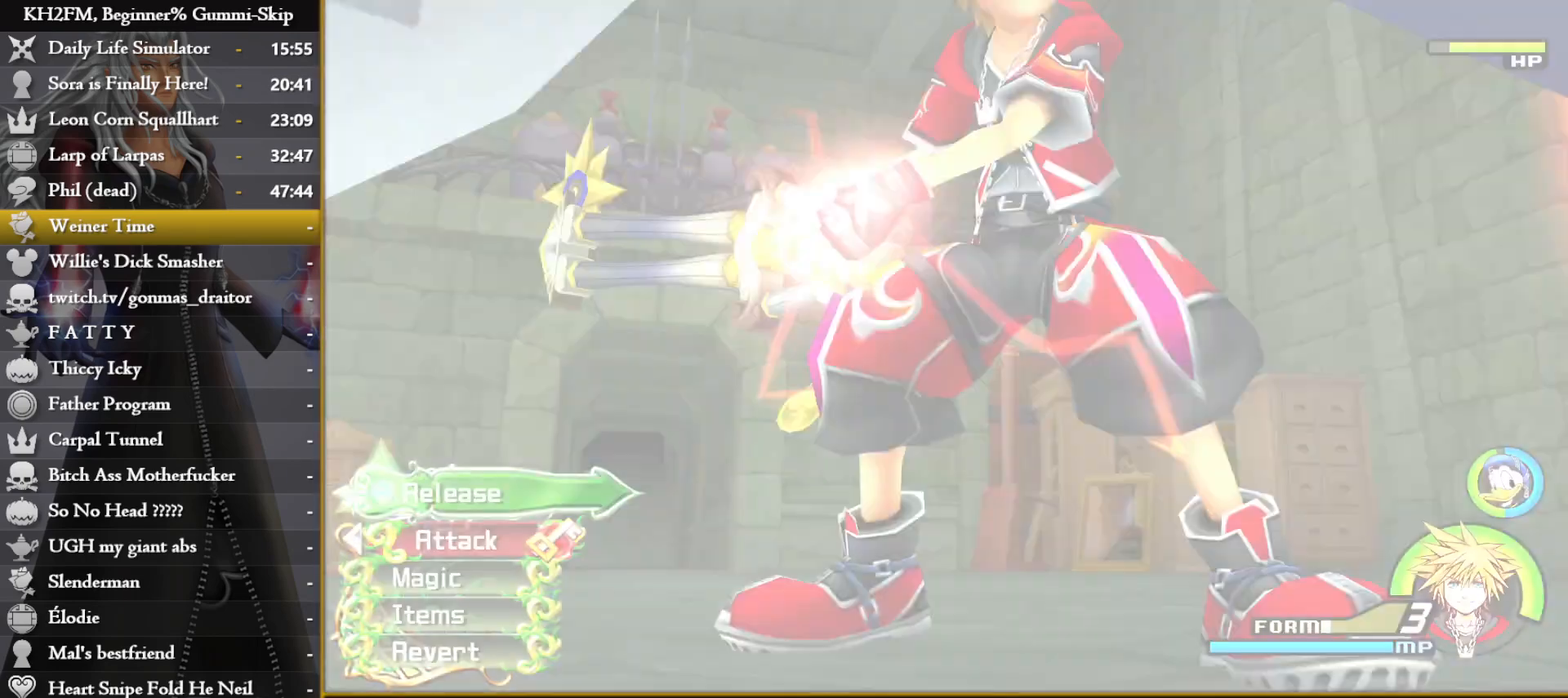
{"buttons": [], "left_stick": "center", "right_stick": "down"}
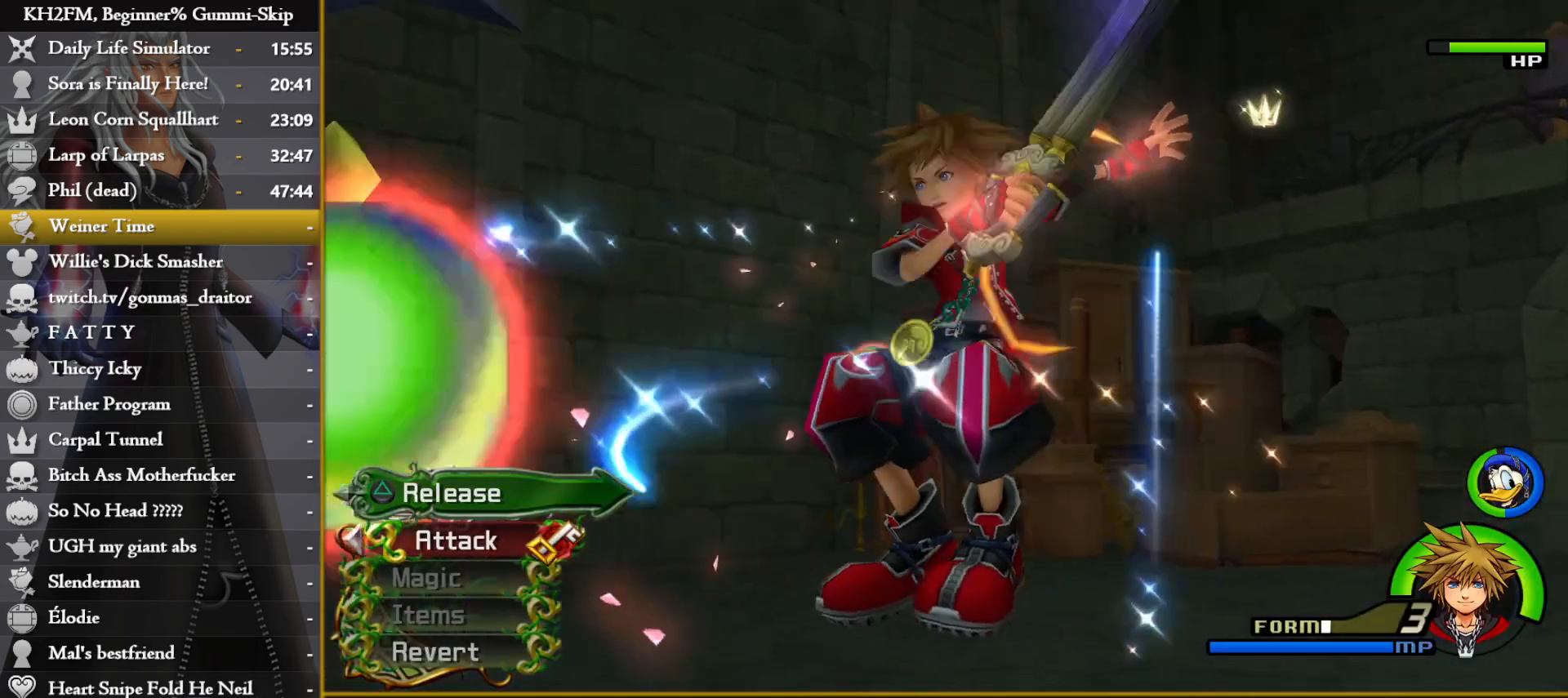
{"buttons": [], "left_stick": "down", "right_stick": "center", "events": [[17, "right_stick", "center"], [217, "right_stick", "down"], [267, "left_stick", "down"], [400, "right_stick", "center"]]}
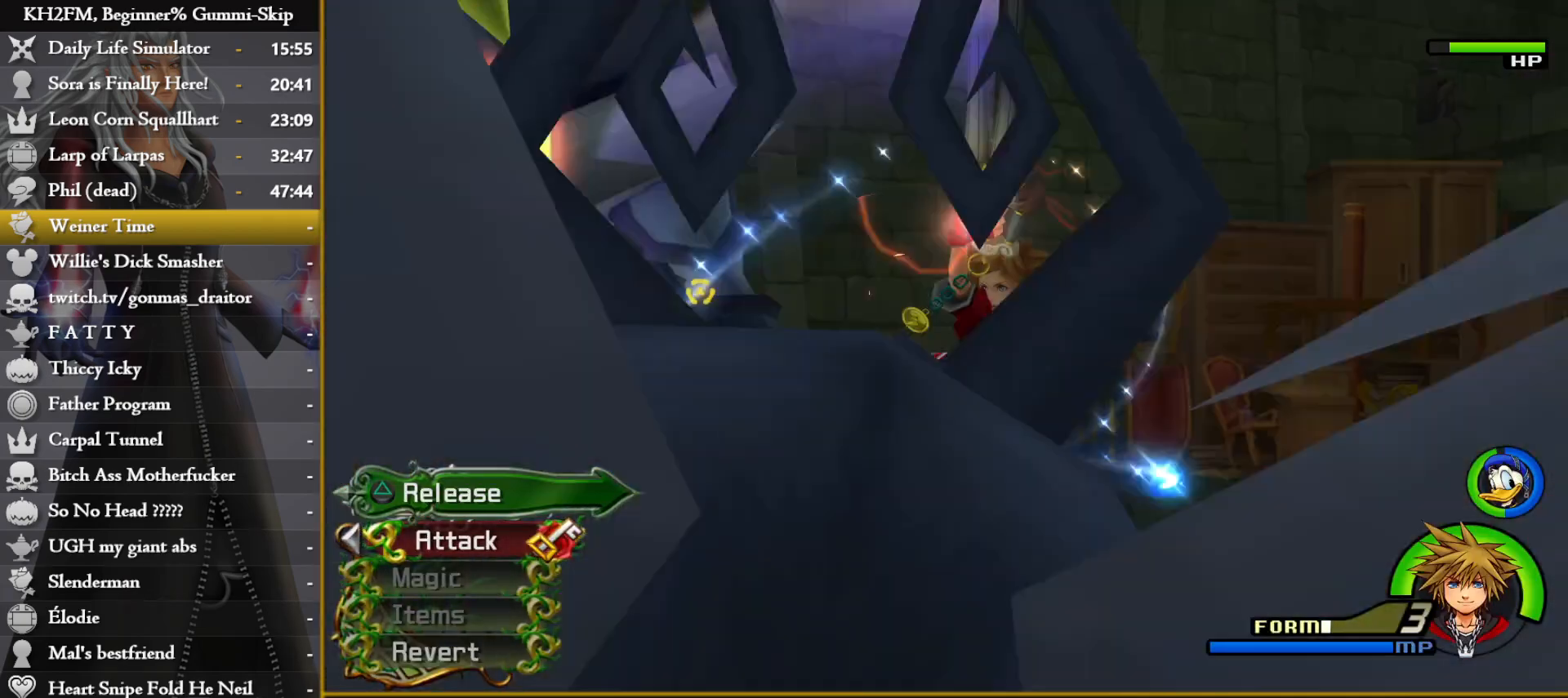
{"buttons": [], "left_stick": "down", "right_stick": "down", "events": [[117, "left_stick", "center"], [117, "right_stick", "down"], [233, "left_stick", "down"], [350, "right_stick", "center"], [483, "right_stick", "down"]]}
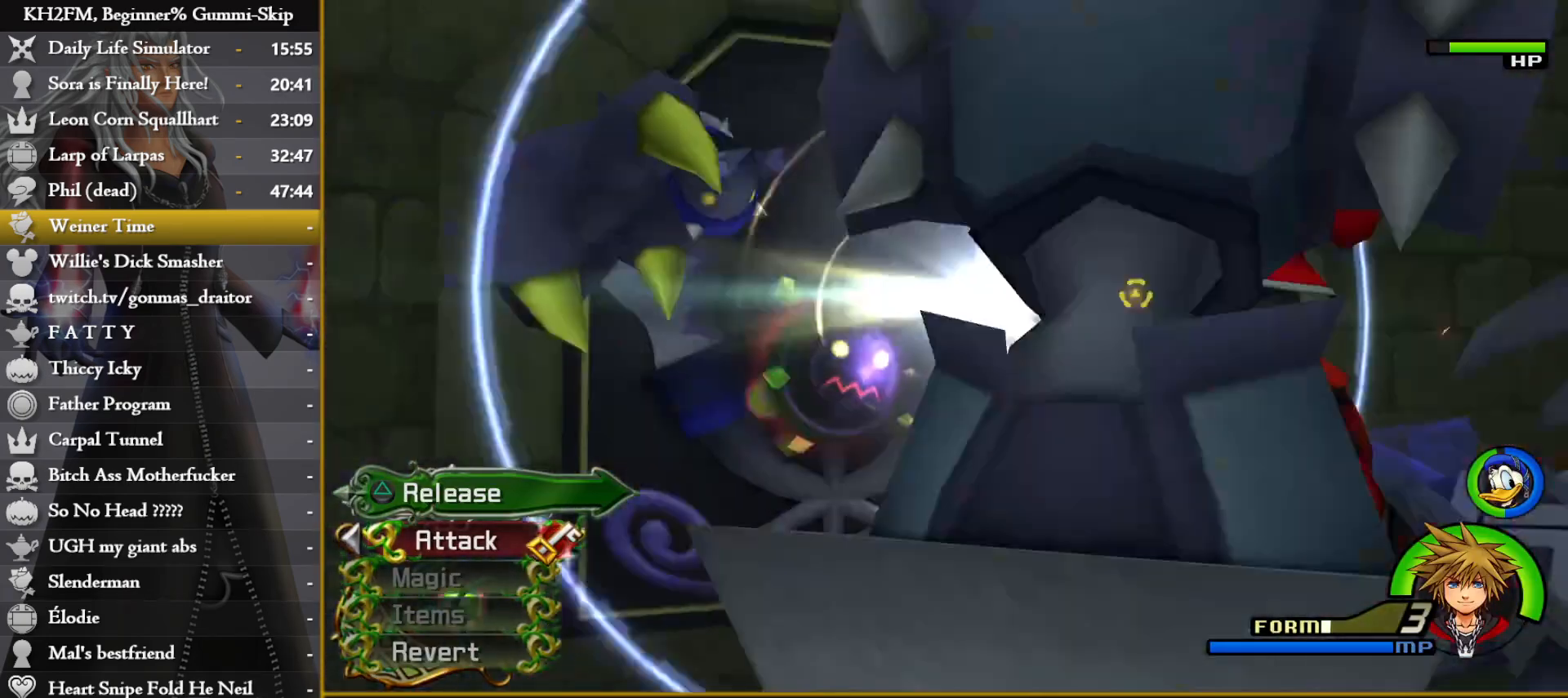
{"buttons": [], "left_stick": "down", "right_stick": "down-right", "events": [[200, "right_stick", "center"], [383, "right_stick", "down-right"]]}
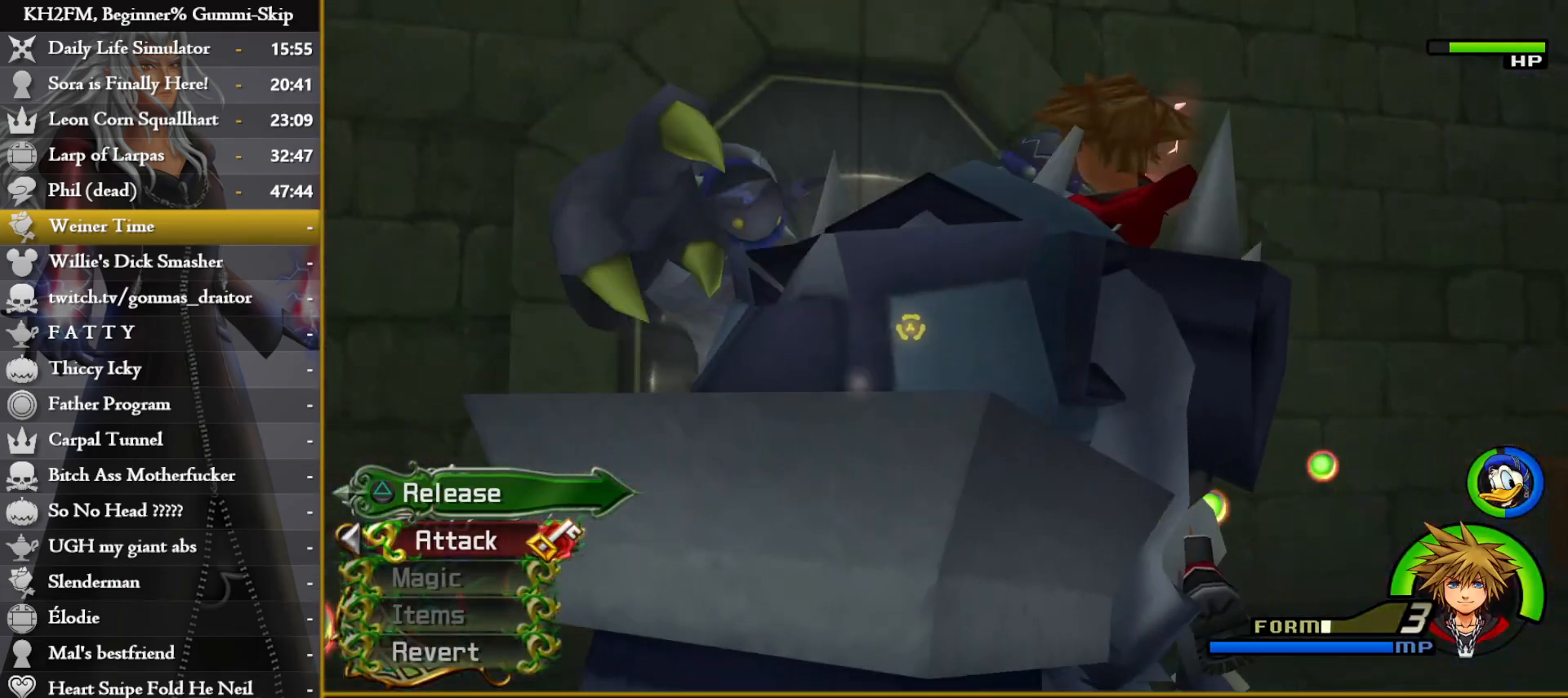
{"buttons": [], "left_stick": "down-right", "right_stick": "down-right", "events": [[233, "left_stick", "down-right"]]}
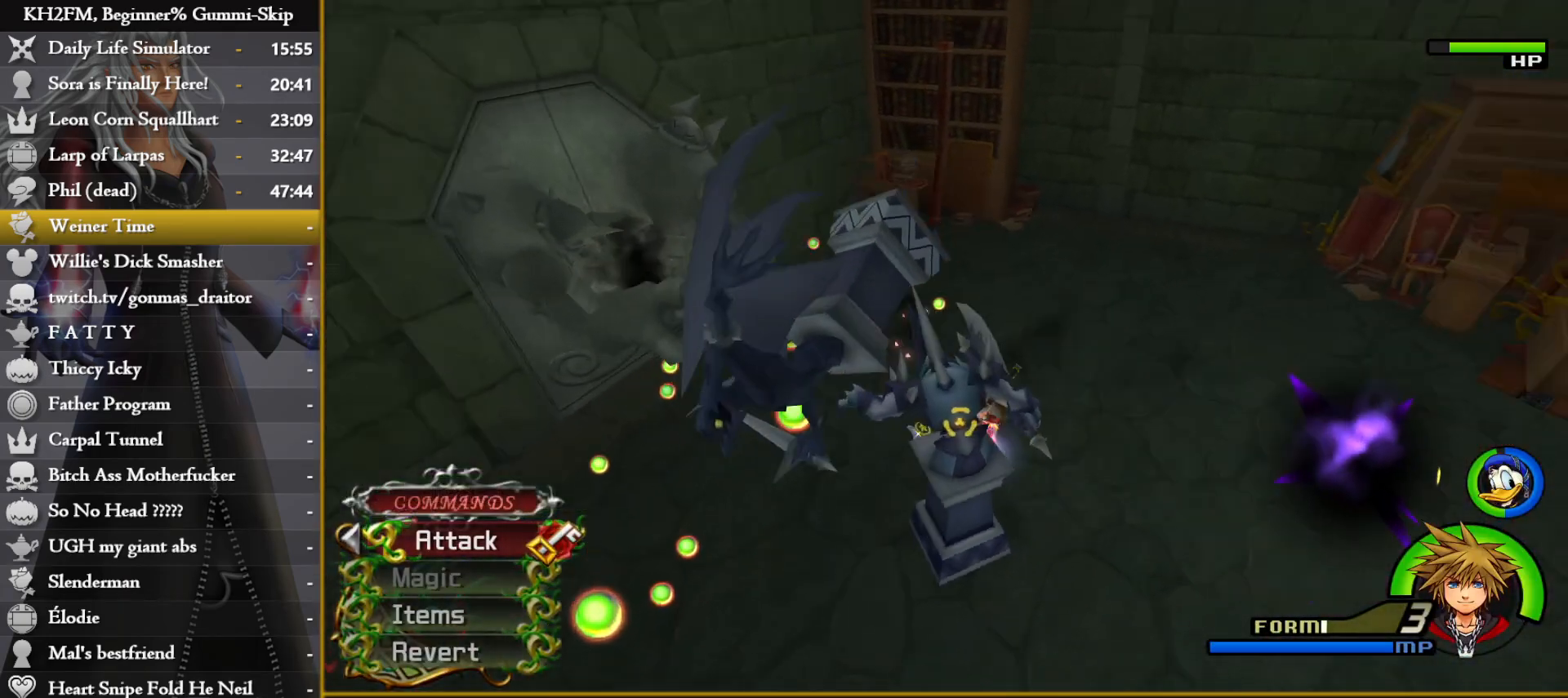
{"buttons": [], "left_stick": "up-right", "right_stick": "center", "events": [[67, "left_stick", "right"], [283, "left_stick", "up-right"], [350, "right_stick", "center"]]}
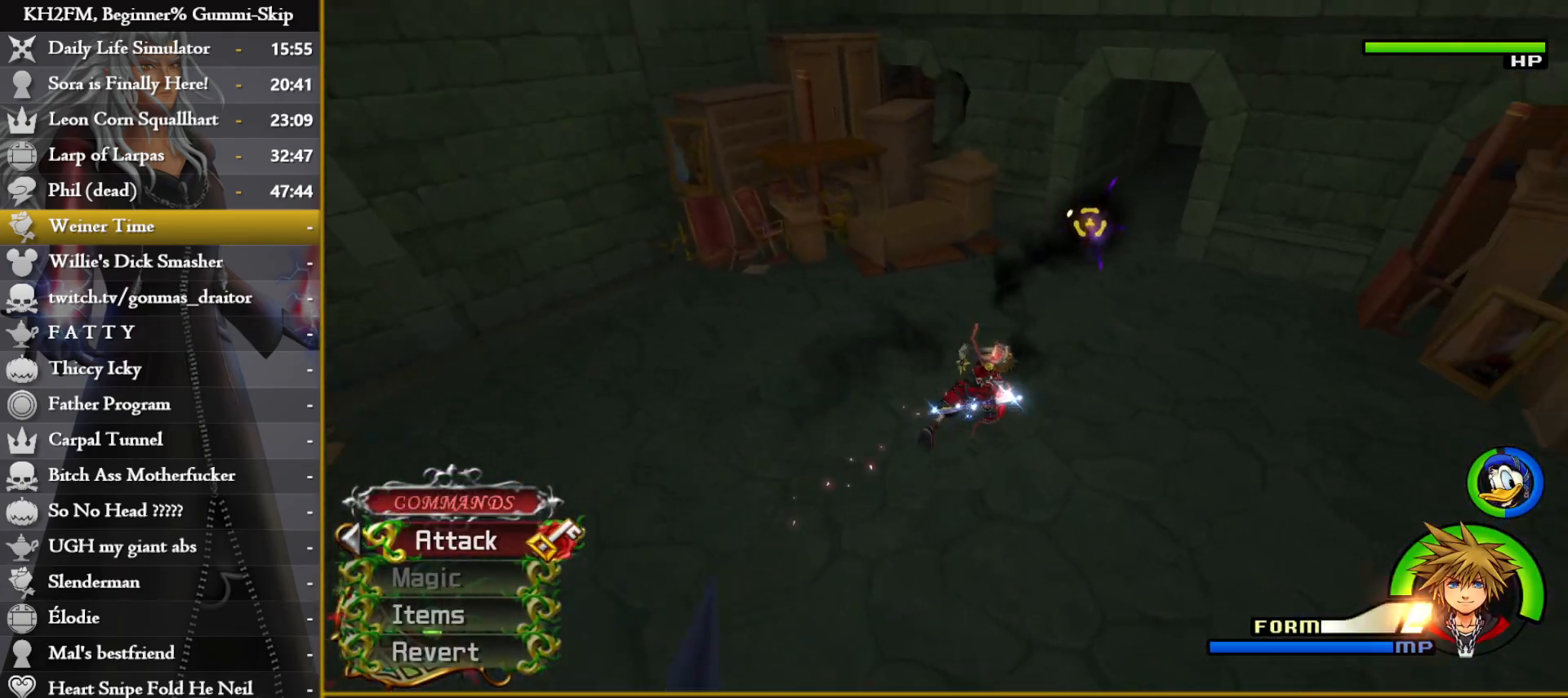
{"buttons": [], "left_stick": "center", "right_stick": "center", "events": [[217, "R1", "down"], [317, "R1", "up"], [350, "SQUARE", "down"], [350, "left_stick", "up"], [433, "SQUARE", "up"], [500, "left_stick", "center"]]}
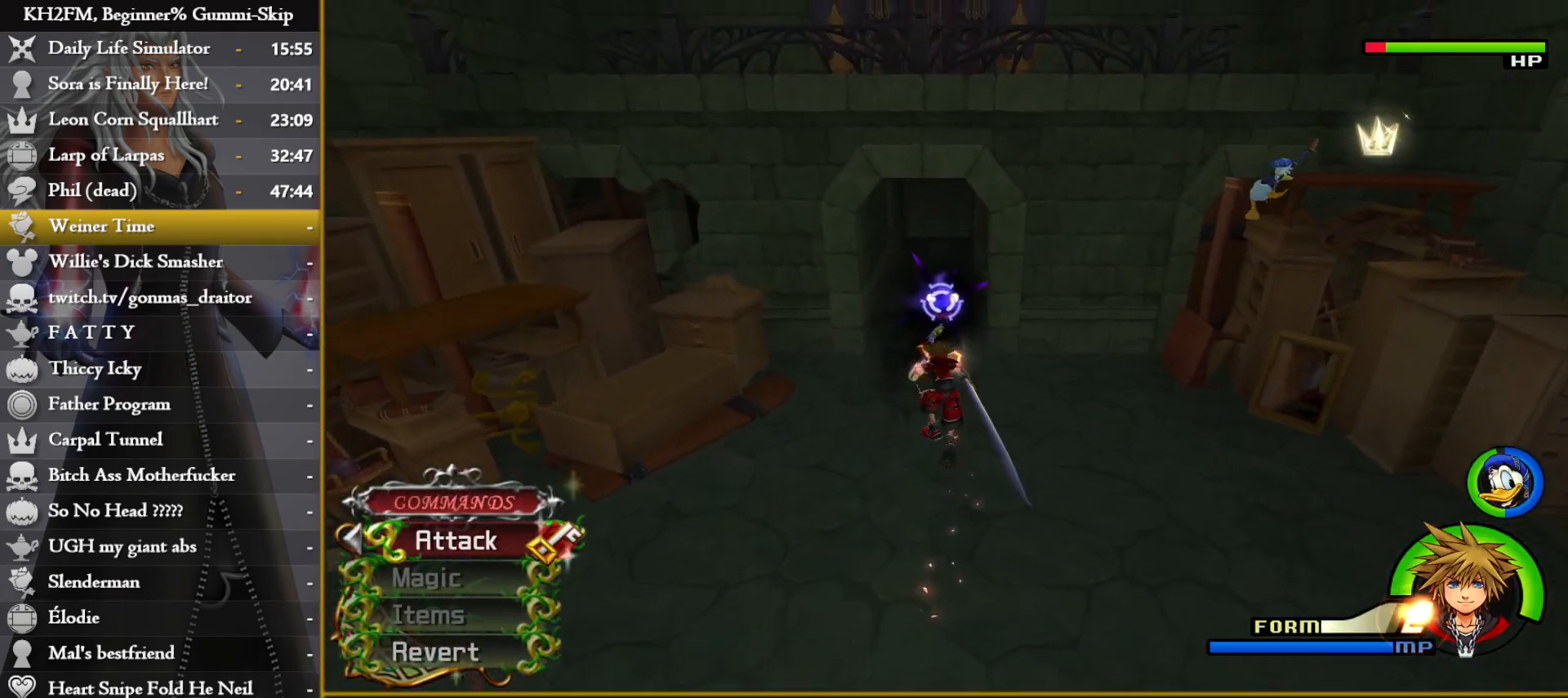
{"buttons": [], "left_stick": "center", "right_stick": "center", "events": [[33, "CROSS", "down"], [83, "CROSS", "up"], [150, "CROSS", "down"], [217, "CROSS", "up"], [283, "CROSS", "down"], [350, "CROSS", "up"], [400, "CROSS", "down"], [467, "CROSS", "up"]]}
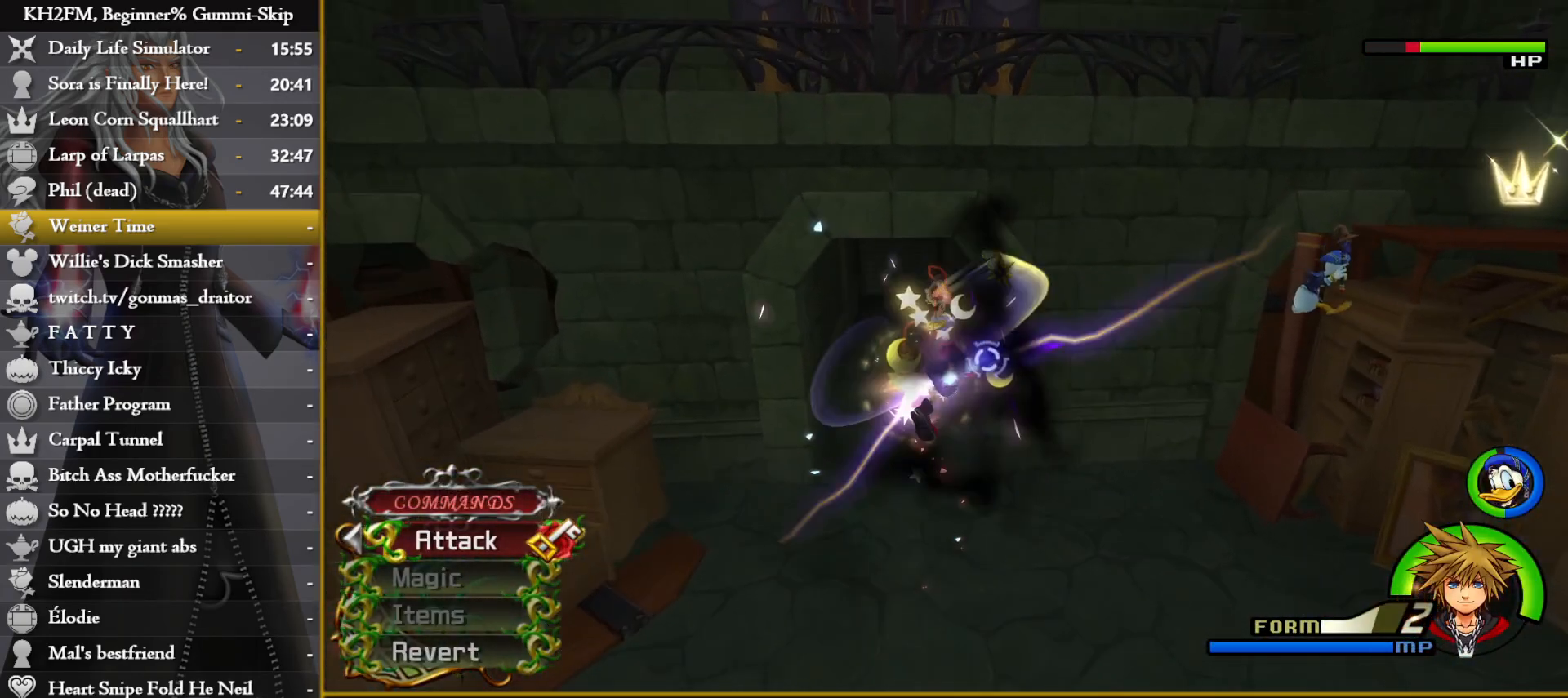
{"buttons": ["SQUARE"], "left_stick": "center", "right_stick": "center", "events": [[83, "SQUARE", "down"], [133, "SQUARE", "up"], [183, "SQUARE", "down"], [267, "SQUARE", "up"], [317, "SQUARE", "down"], [383, "SQUARE", "up"], [433, "SQUARE", "down"]]}
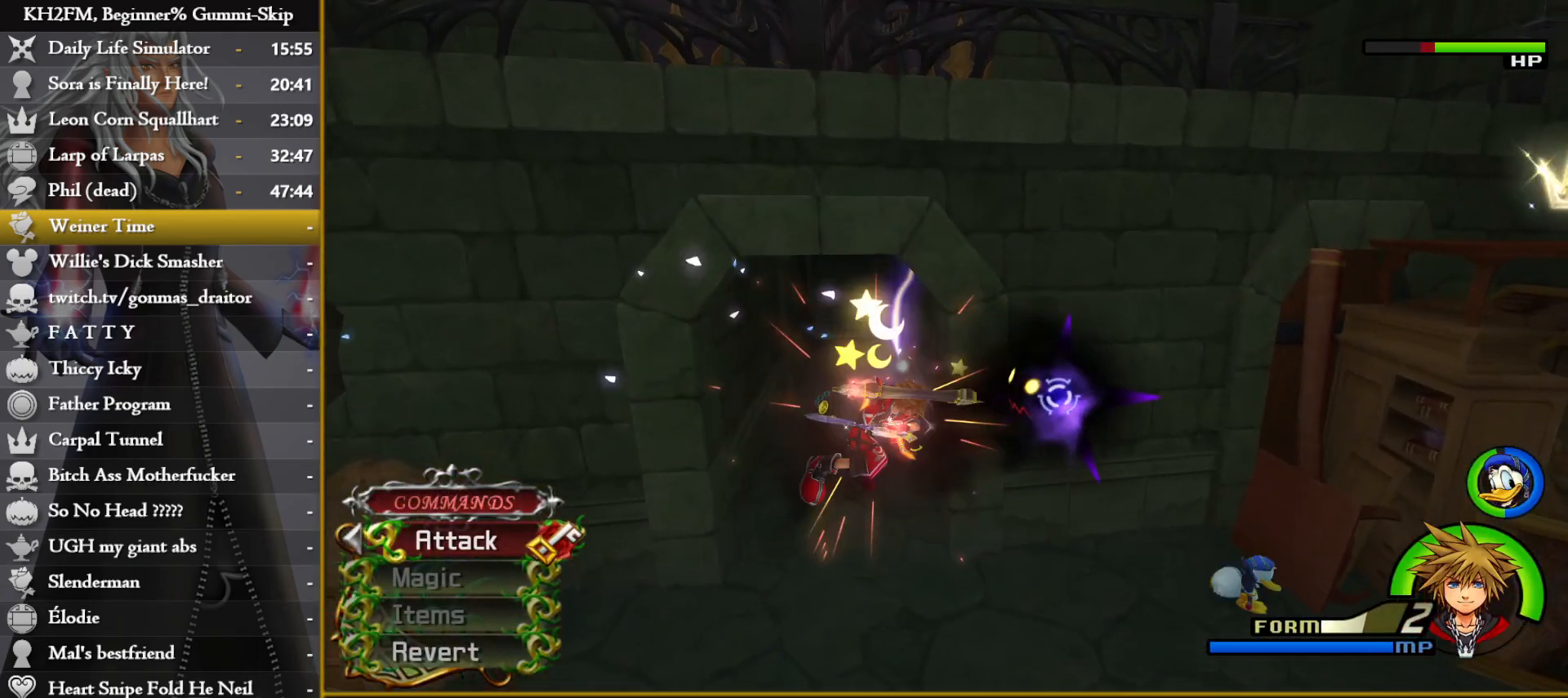
{"buttons": [], "left_stick": "center", "right_stick": "center", "events": [[17, "SQUARE", "up"], [50, "SQUARE", "down"], [200, "SQUARE", "up"]]}